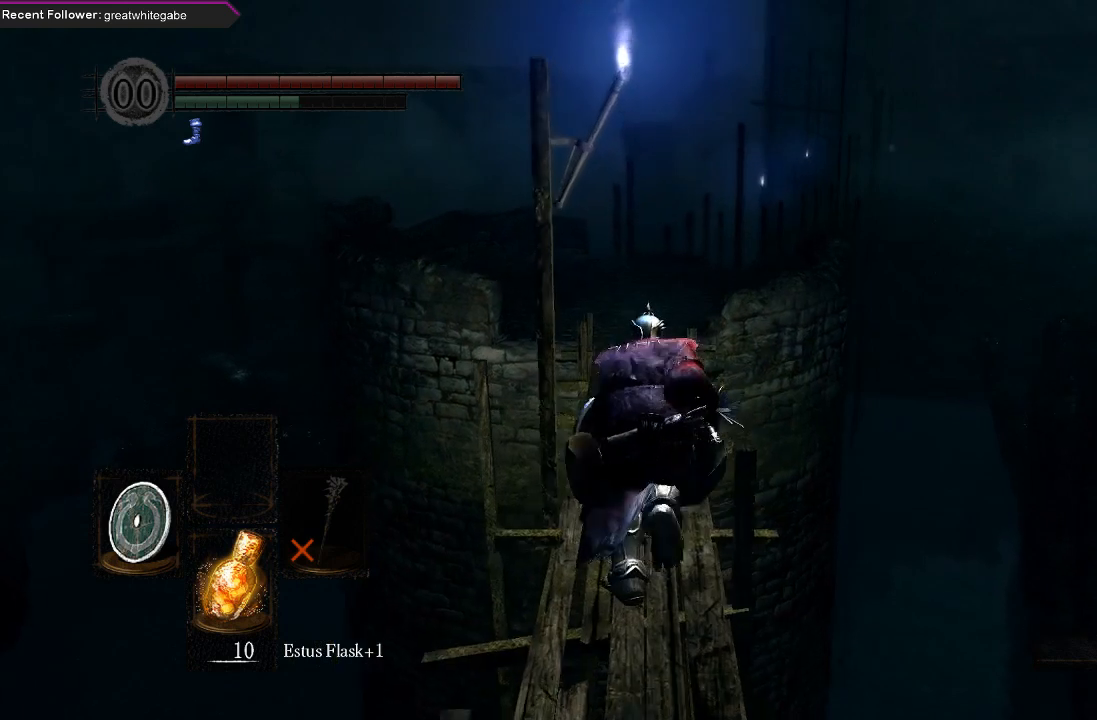
Gameplay with a controller (Xbox layout); each line is a JSON object with the inputs held at the frame after it. "events" lists button and stick changes between this image and that frame as [ms after this image, input, new state], when the widget could be followed in between.
{"buttons": ["B"], "left_stick": "up", "right_stick": "center", "events": []}
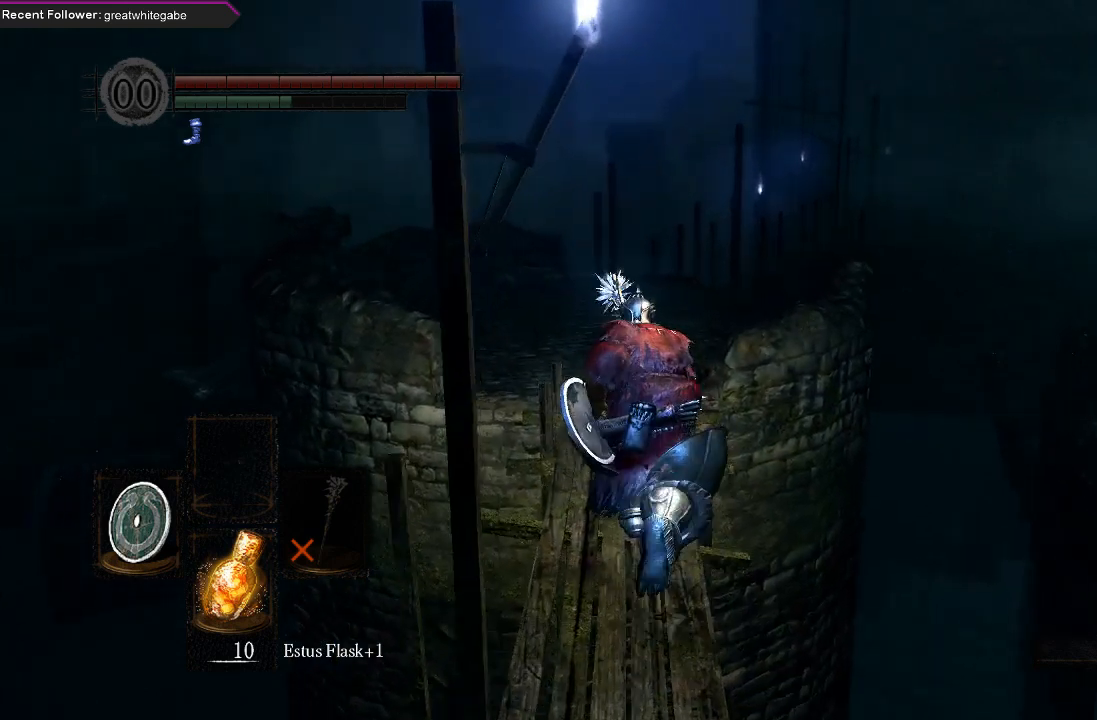
{"buttons": ["B"], "left_stick": "up", "right_stick": "center", "events": []}
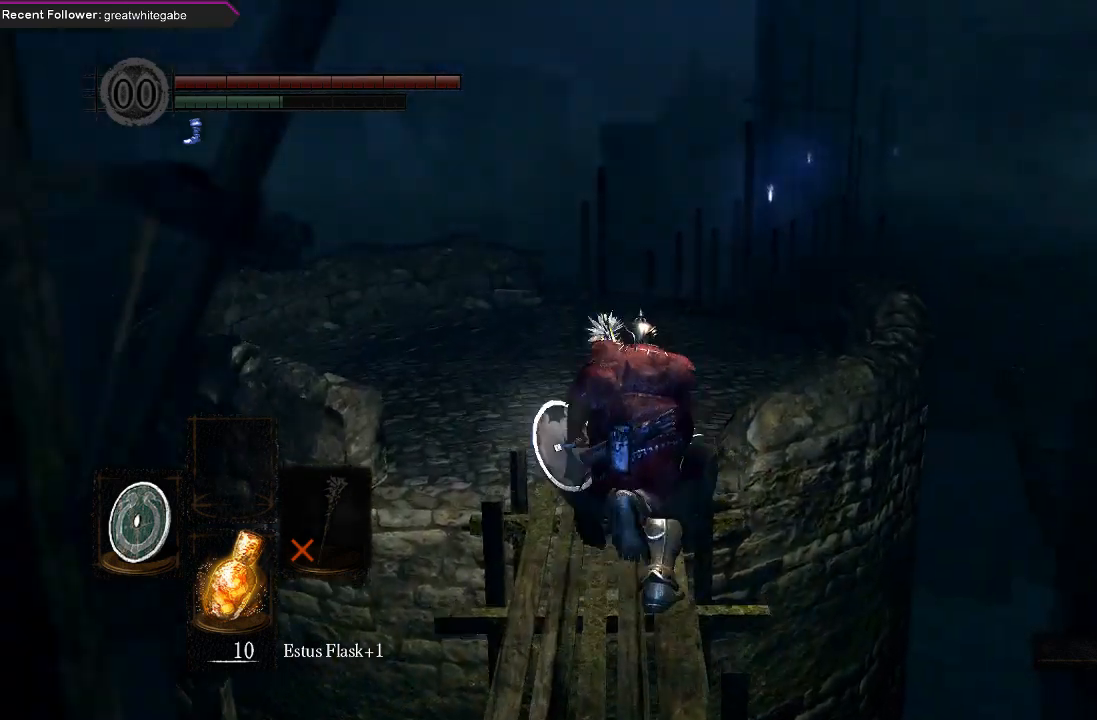
{"buttons": [], "left_stick": "up", "right_stick": "center", "events": [[133, "B", "up"]]}
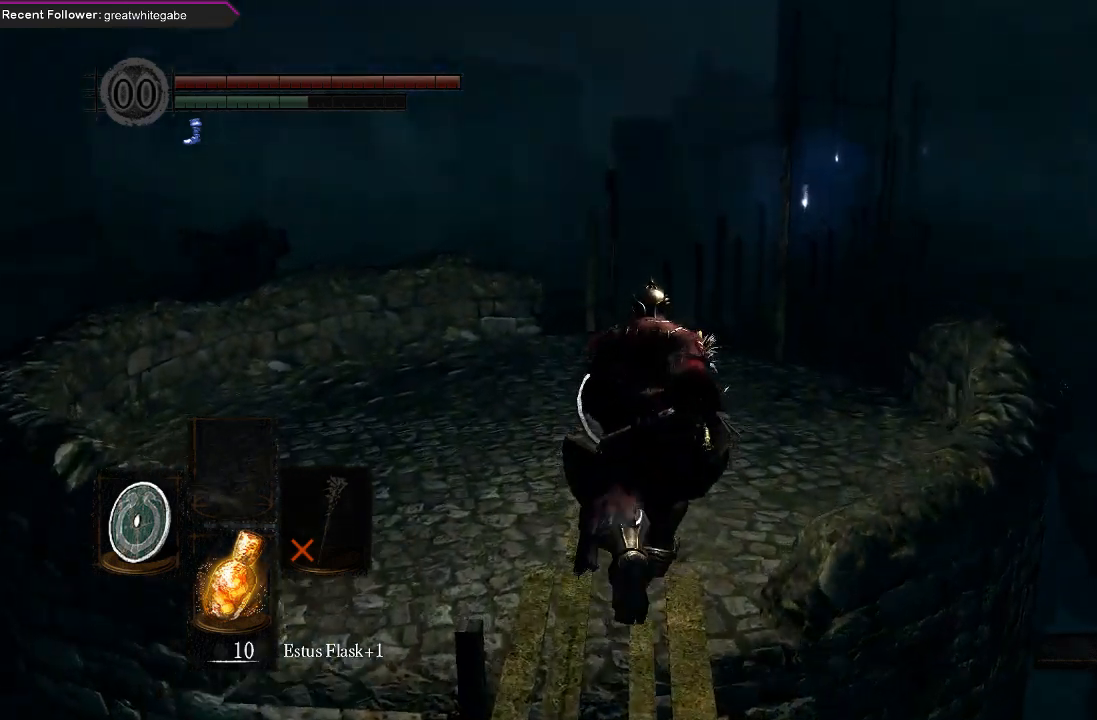
{"buttons": [], "left_stick": "up", "right_stick": "center", "events": []}
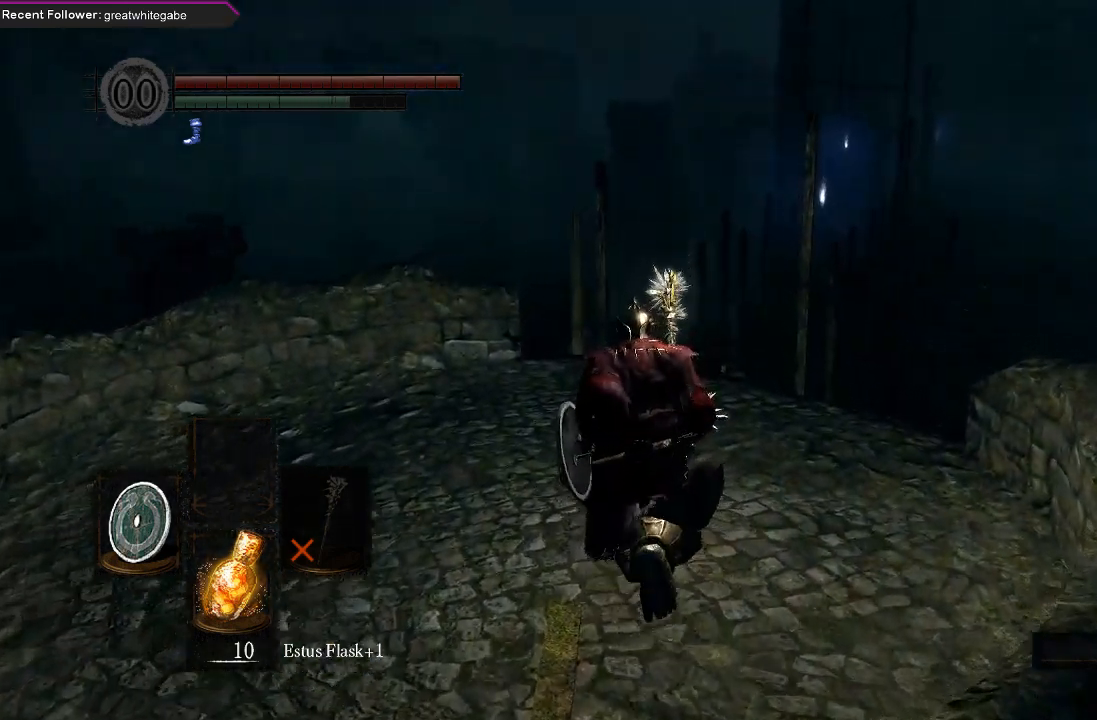
{"buttons": ["B"], "left_stick": "up", "right_stick": "center", "events": [[67, "B", "down"]]}
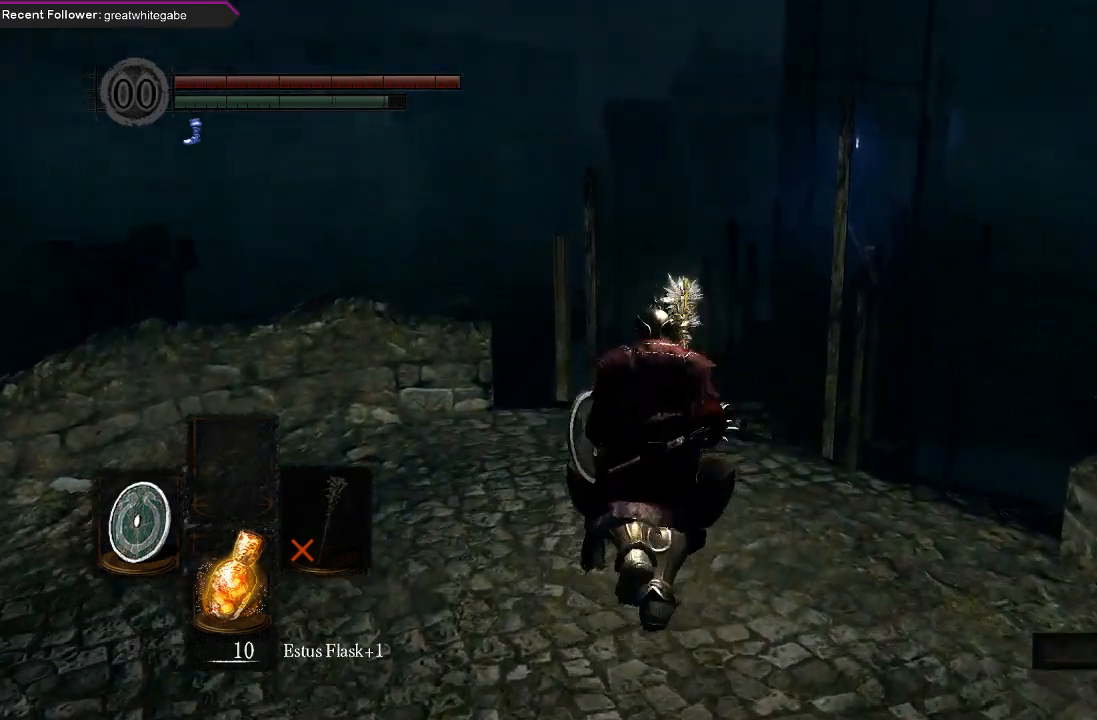
{"buttons": ["B"], "left_stick": "up", "right_stick": "center", "events": []}
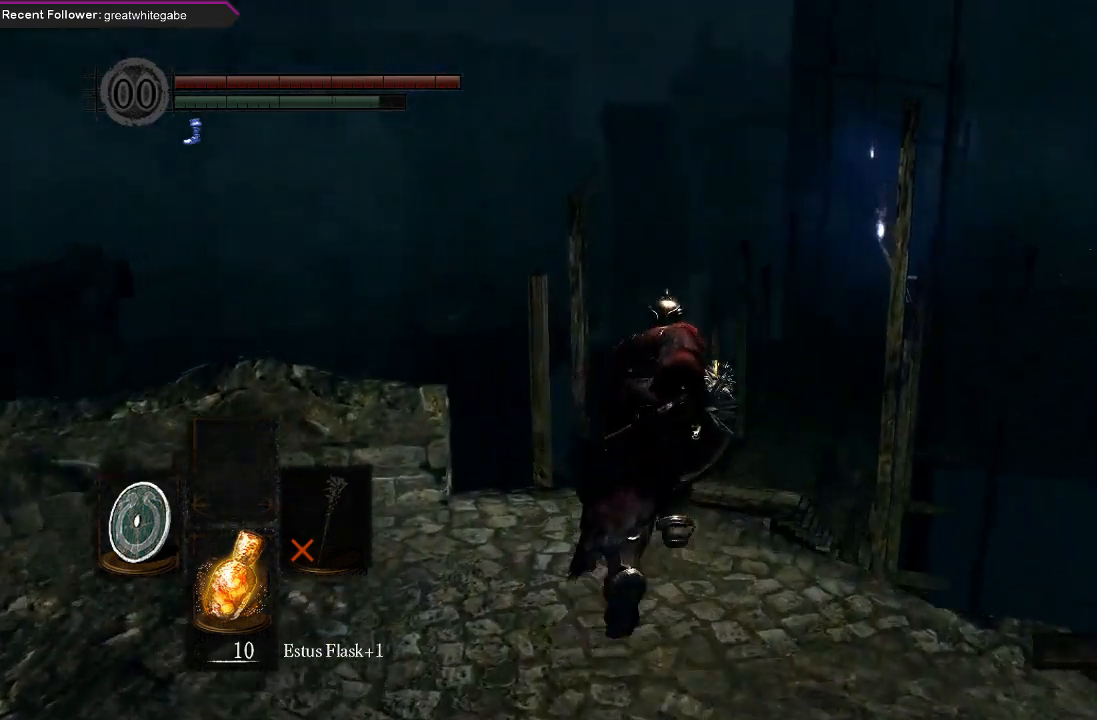
{"buttons": ["B"], "left_stick": "up", "right_stick": "center", "events": []}
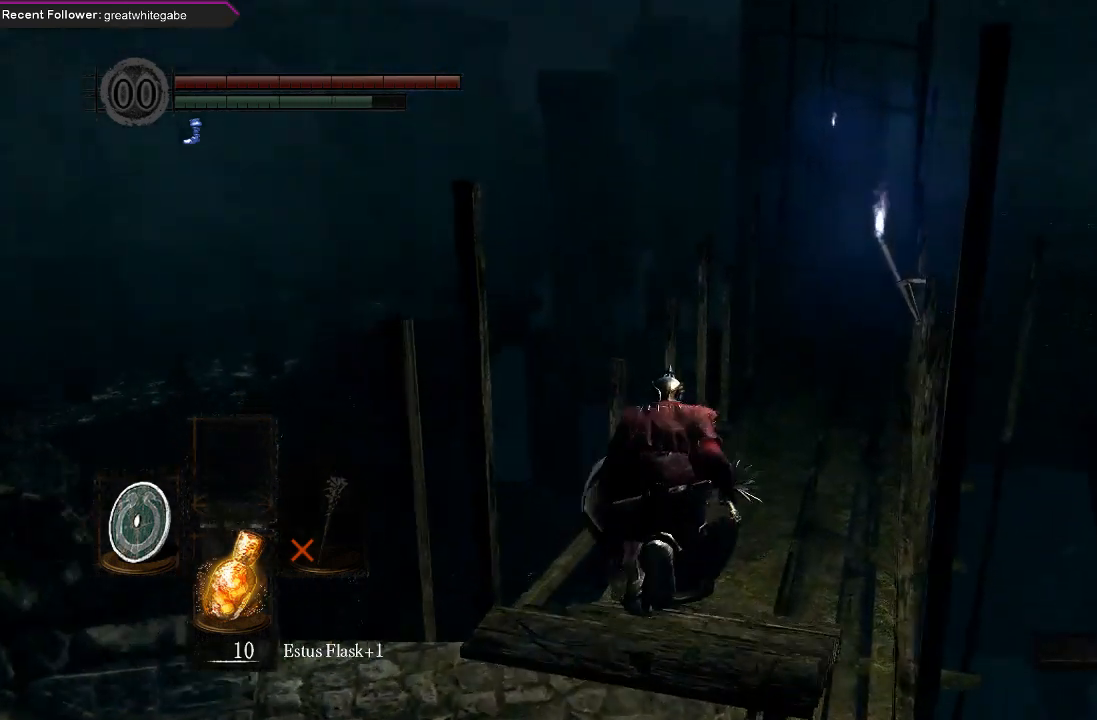
{"buttons": ["B"], "left_stick": "up", "right_stick": "center", "events": []}
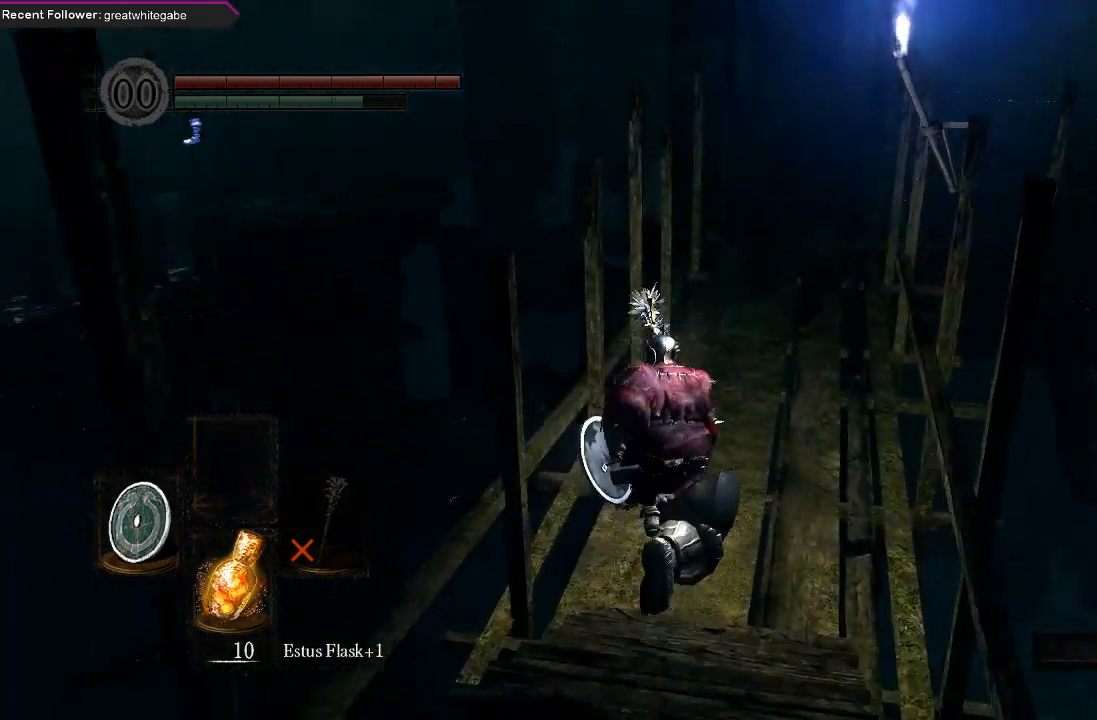
{"buttons": ["B"], "left_stick": "up", "right_stick": "center", "events": []}
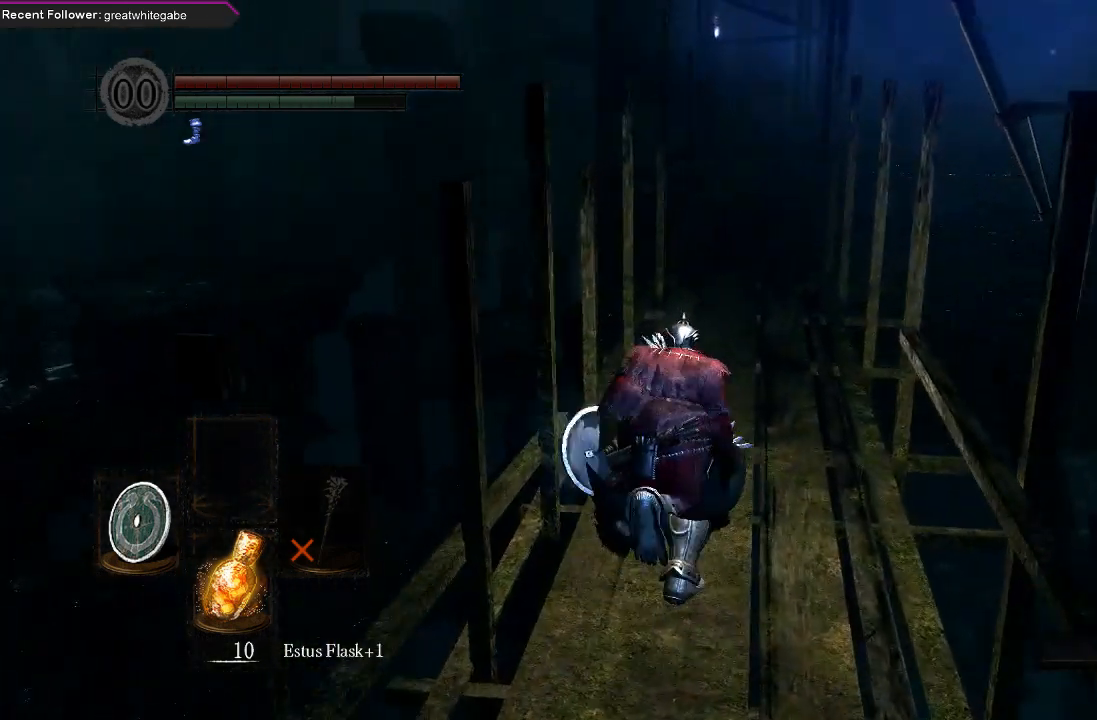
{"buttons": ["B"], "left_stick": "up", "right_stick": "center", "events": []}
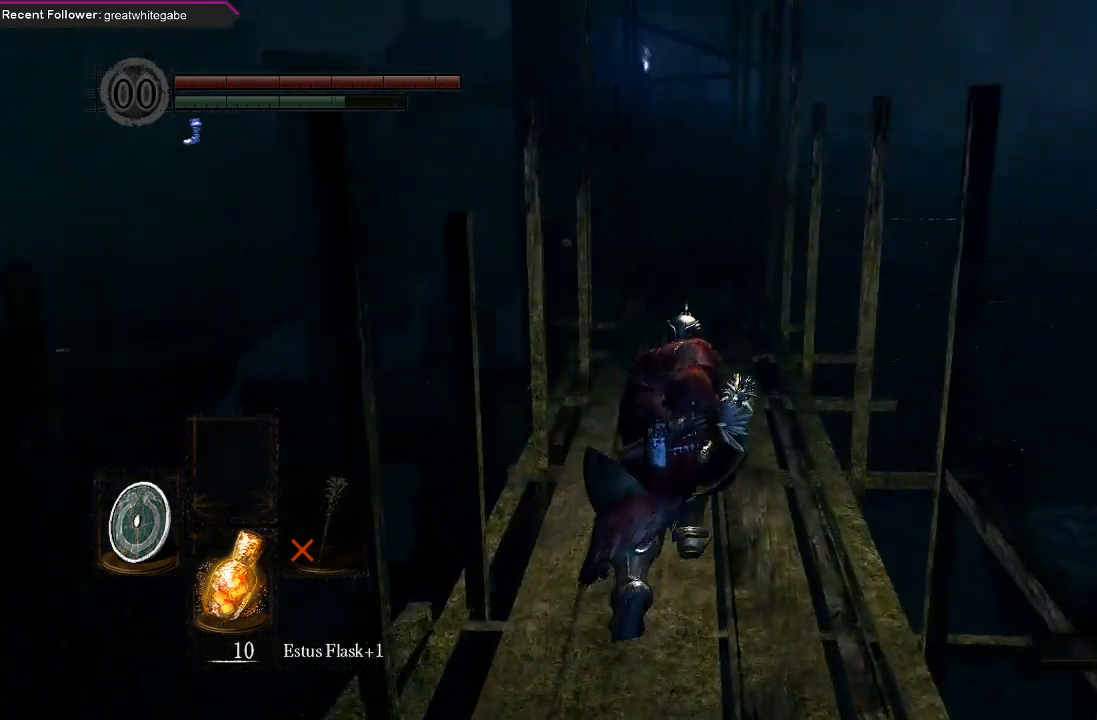
{"buttons": ["B"], "left_stick": "up", "right_stick": "center", "events": [[67, "right_stick", "up"], [300, "right_stick", "center"]]}
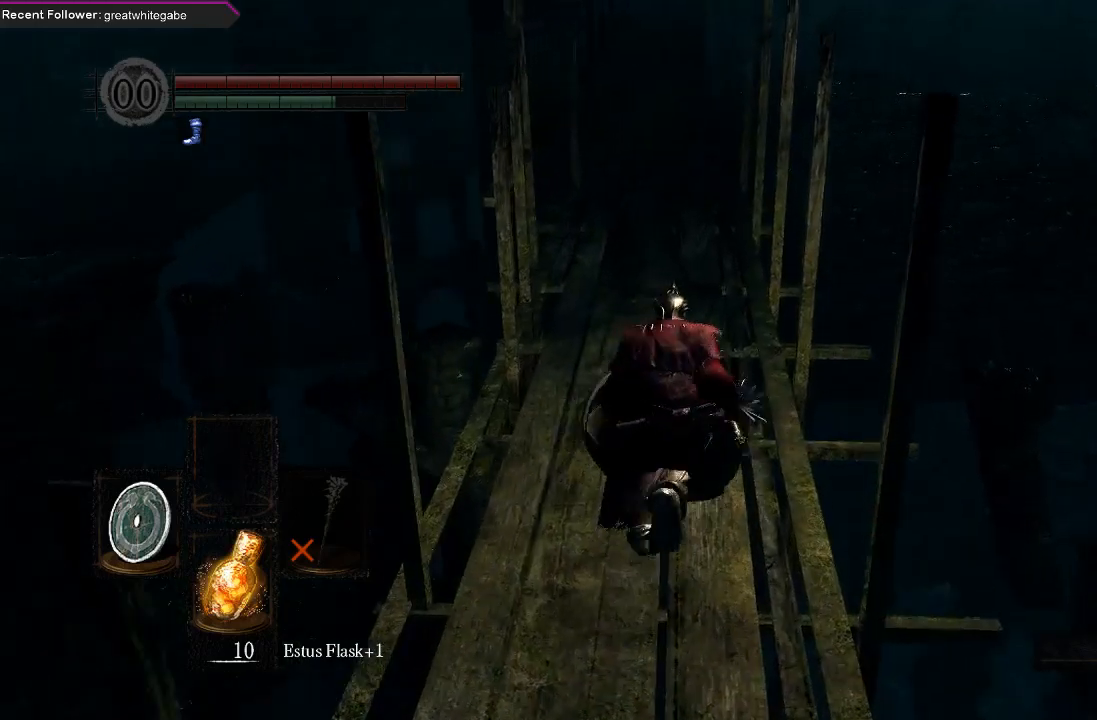
{"buttons": ["B"], "left_stick": "up", "right_stick": "center", "events": []}
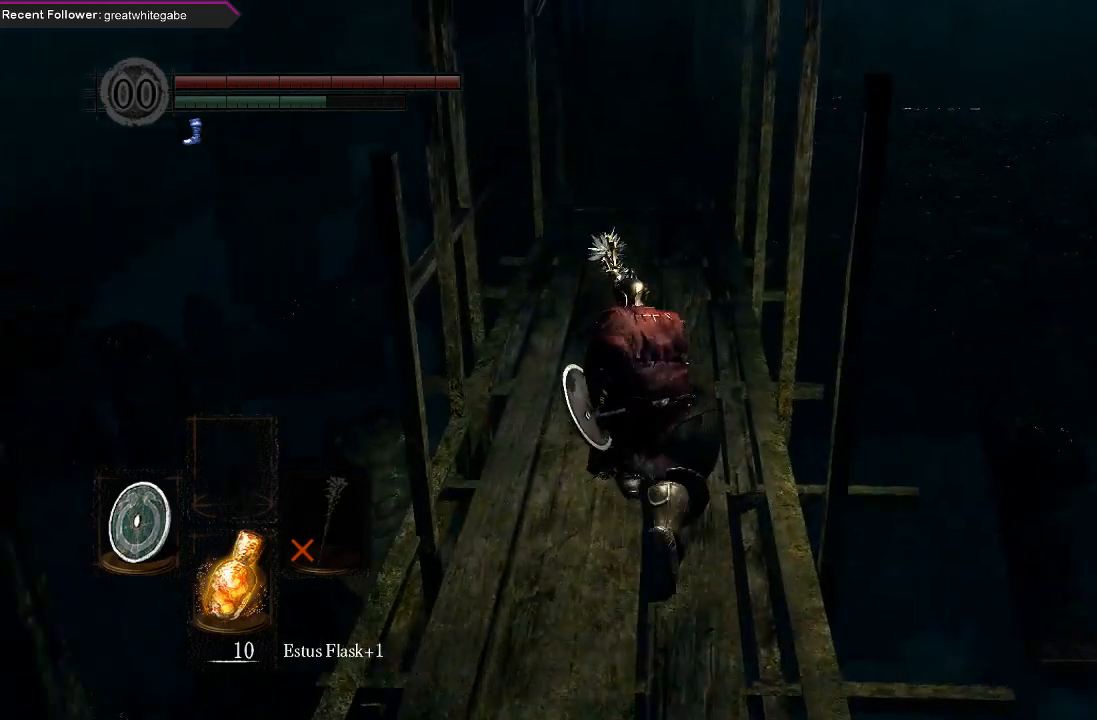
{"buttons": [], "left_stick": "up", "right_stick": "center", "events": [[400, "B", "up"]]}
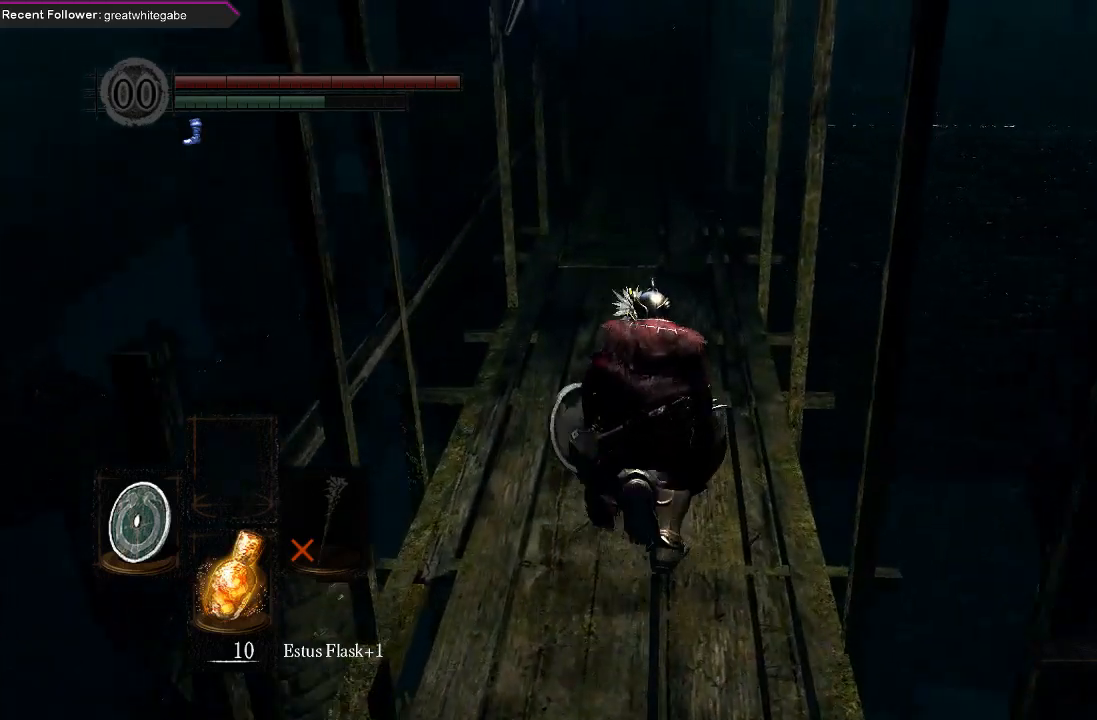
{"buttons": ["B"], "left_stick": "up", "right_stick": "center", "events": [[333, "B", "down"]]}
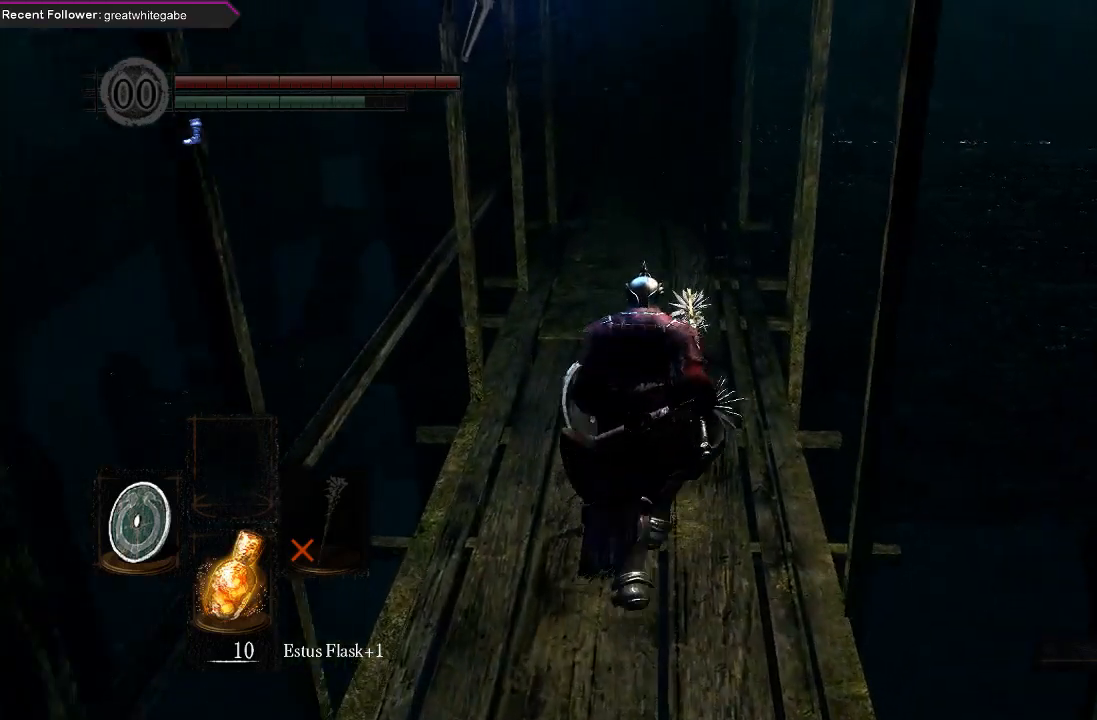
{"buttons": ["B"], "left_stick": "up", "right_stick": "center", "events": []}
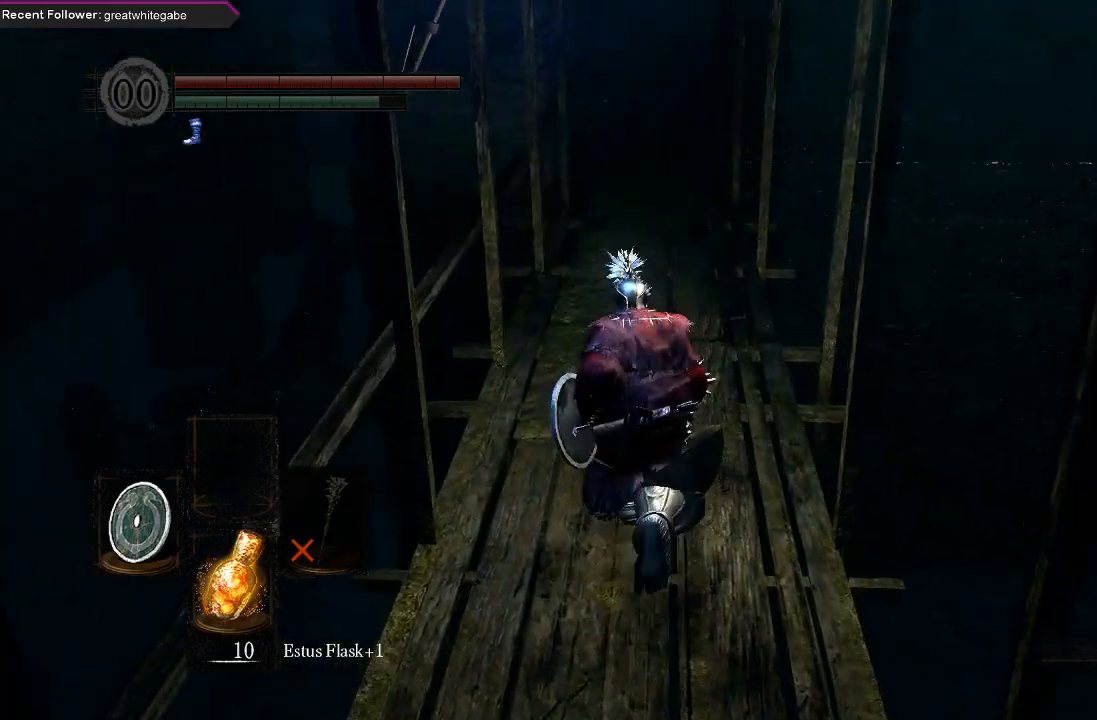
{"buttons": ["B"], "left_stick": "up", "right_stick": "center", "events": []}
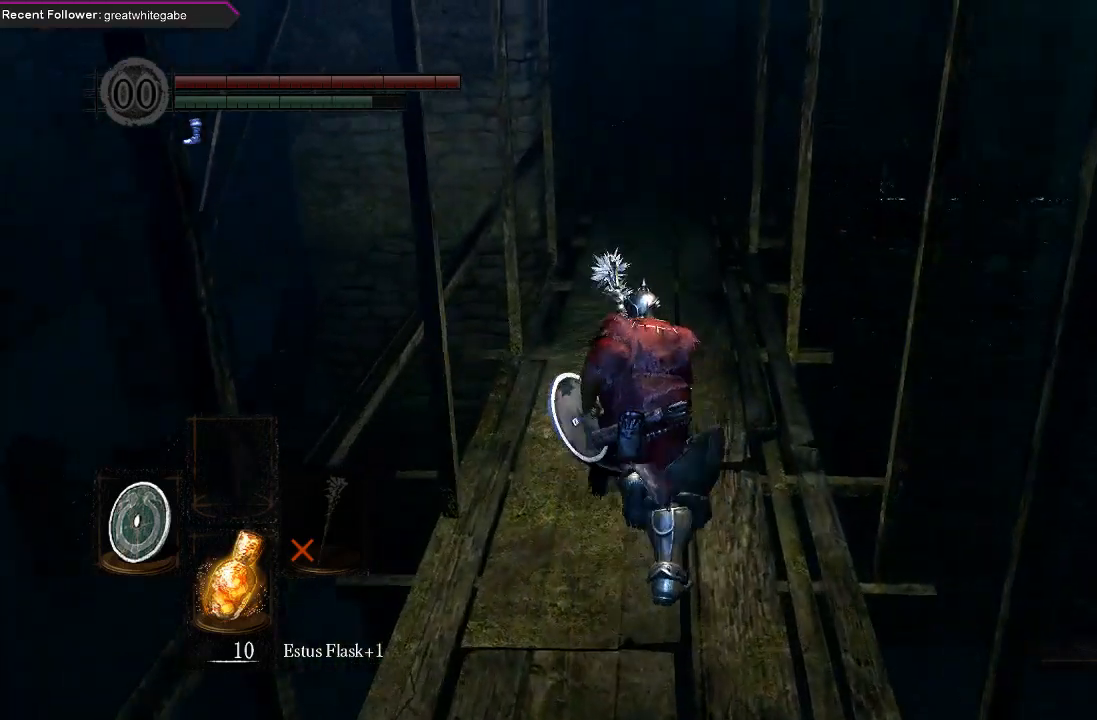
{"buttons": [], "left_stick": "up", "right_stick": "center", "events": [[233, "B", "up"]]}
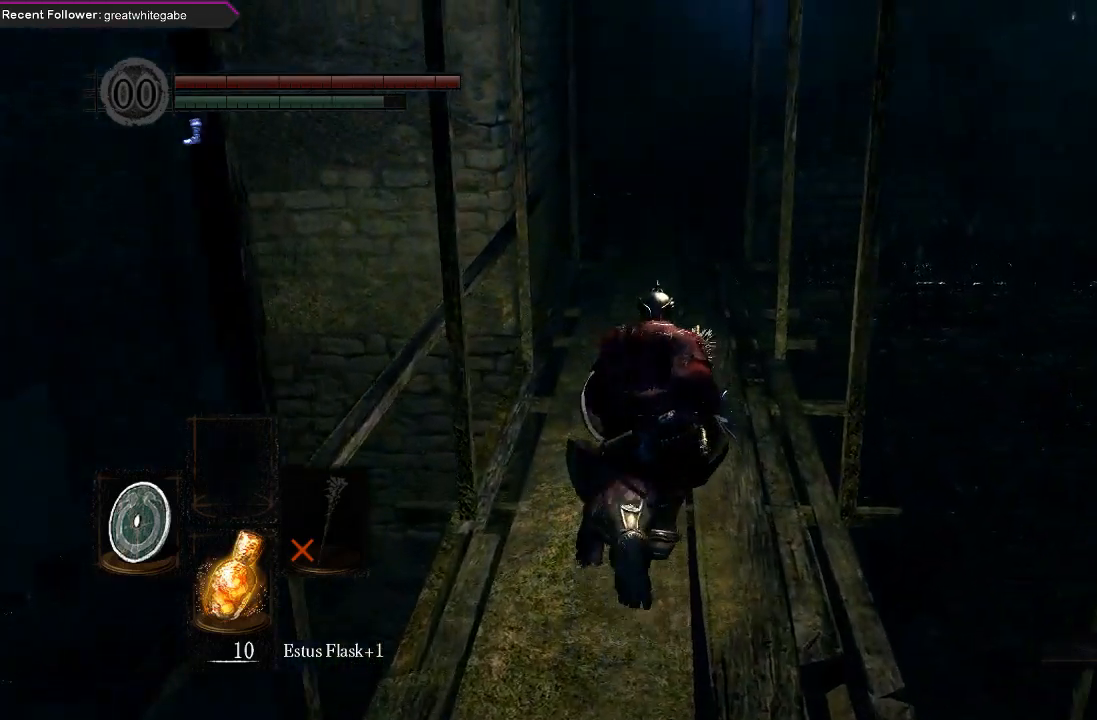
{"buttons": ["B"], "left_stick": "up", "right_stick": "center", "events": [[267, "B", "down"]]}
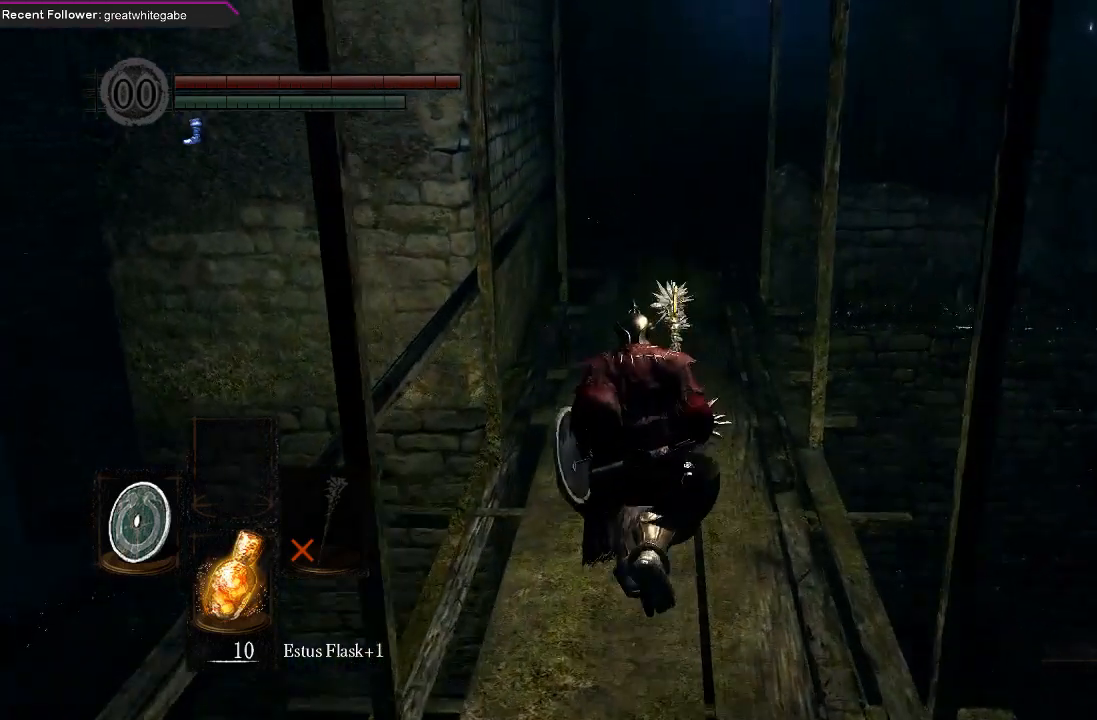
{"buttons": ["B"], "left_stick": "up", "right_stick": "center", "events": []}
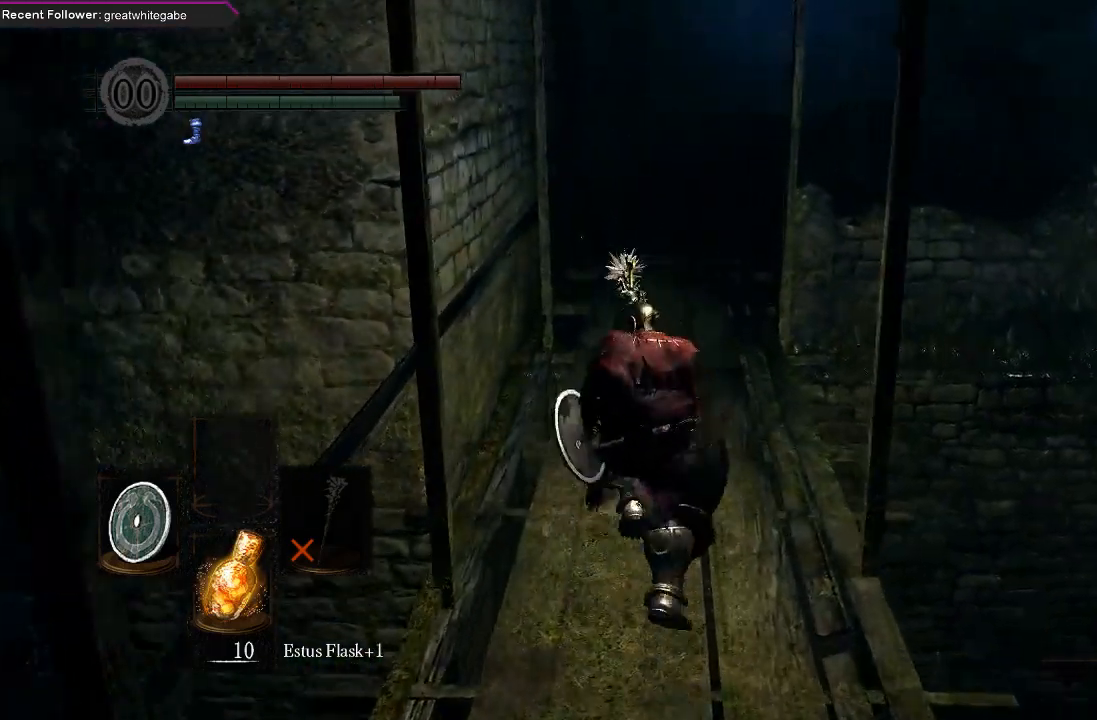
{"buttons": ["B"], "left_stick": "up", "right_stick": "center", "events": []}
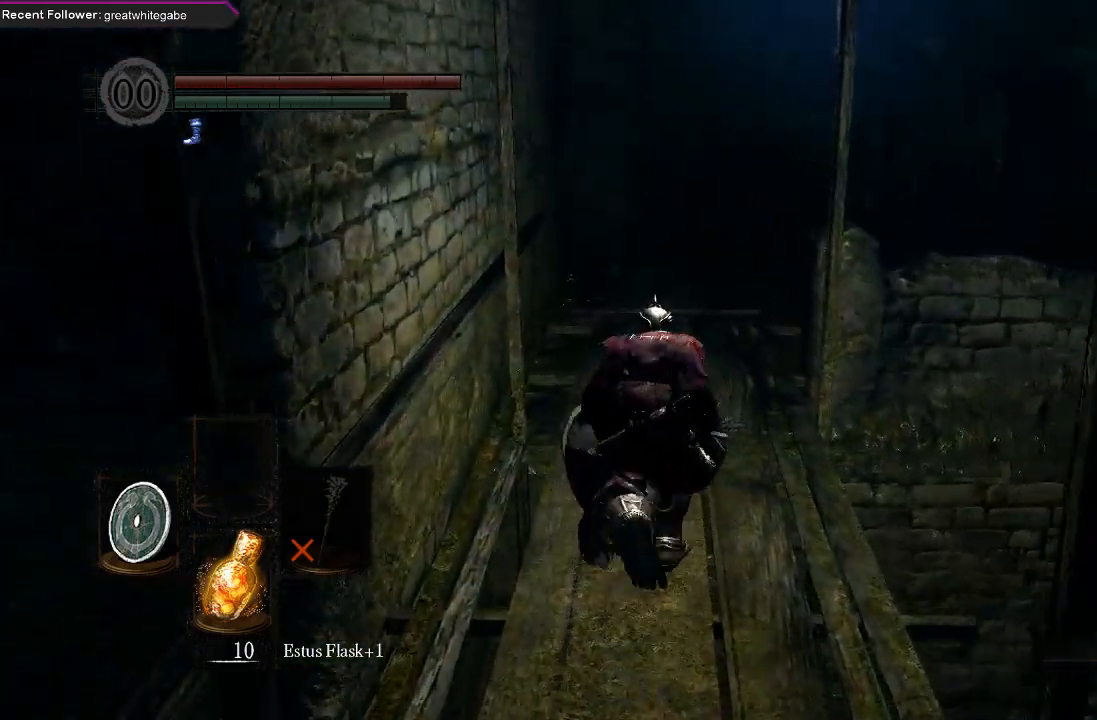
{"buttons": ["B"], "left_stick": "up", "right_stick": "right", "events": [[467, "right_stick", "right"]]}
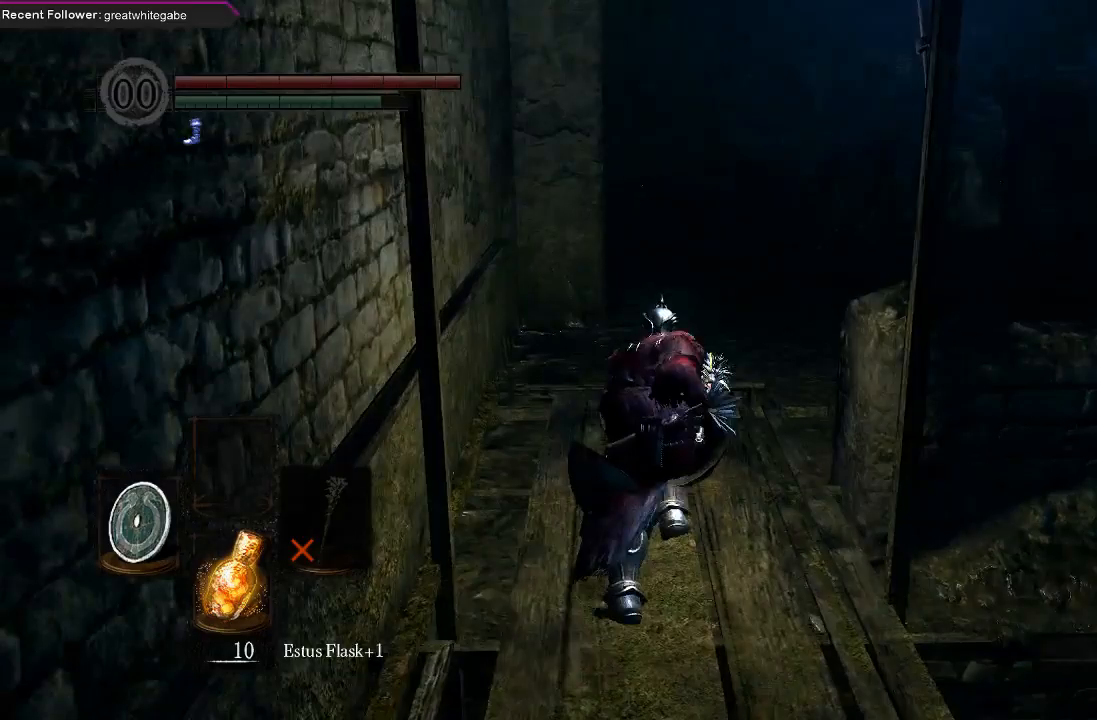
{"buttons": ["B"], "left_stick": "up", "right_stick": "right", "events": [[167, "right_stick", "center"], [367, "right_stick", "right"]]}
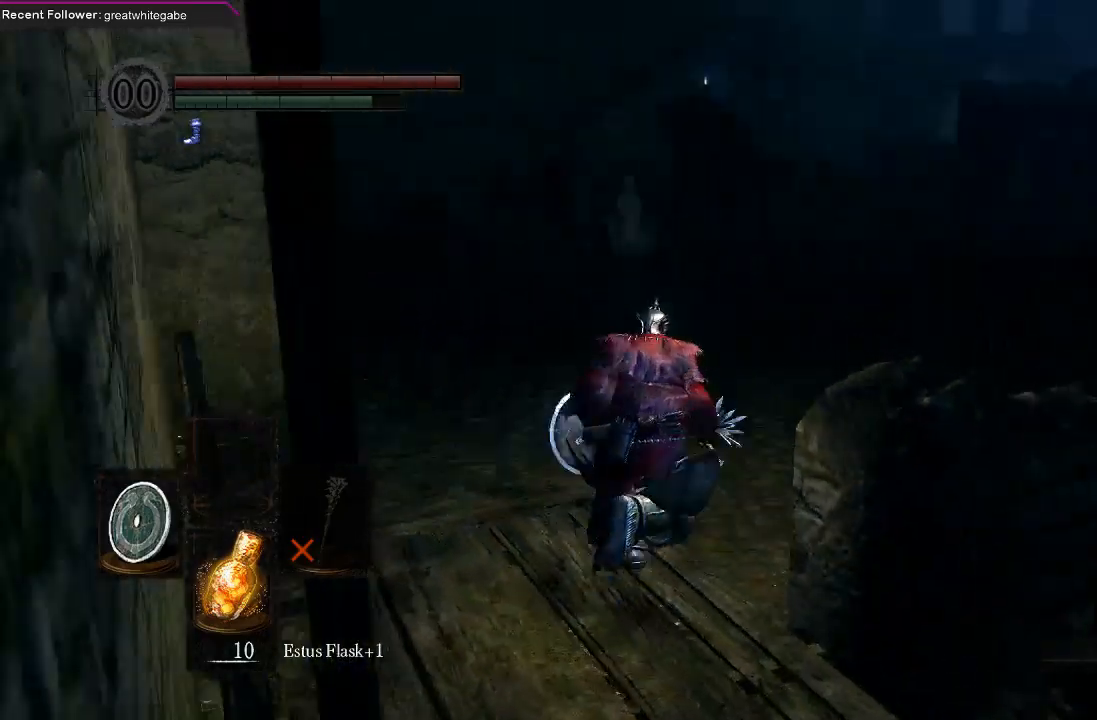
{"buttons": ["B"], "left_stick": "up", "right_stick": "center", "events": [[33, "right_stick", "up-right"], [133, "right_stick", "center"]]}
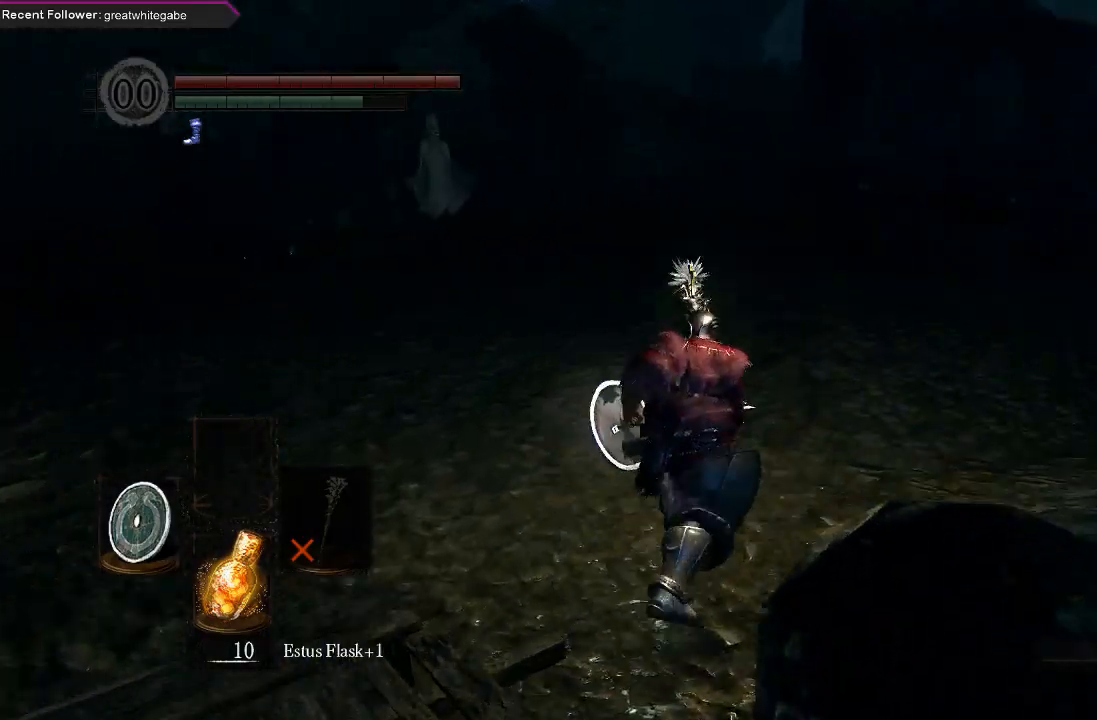
{"buttons": ["B"], "left_stick": "up", "right_stick": "center", "events": []}
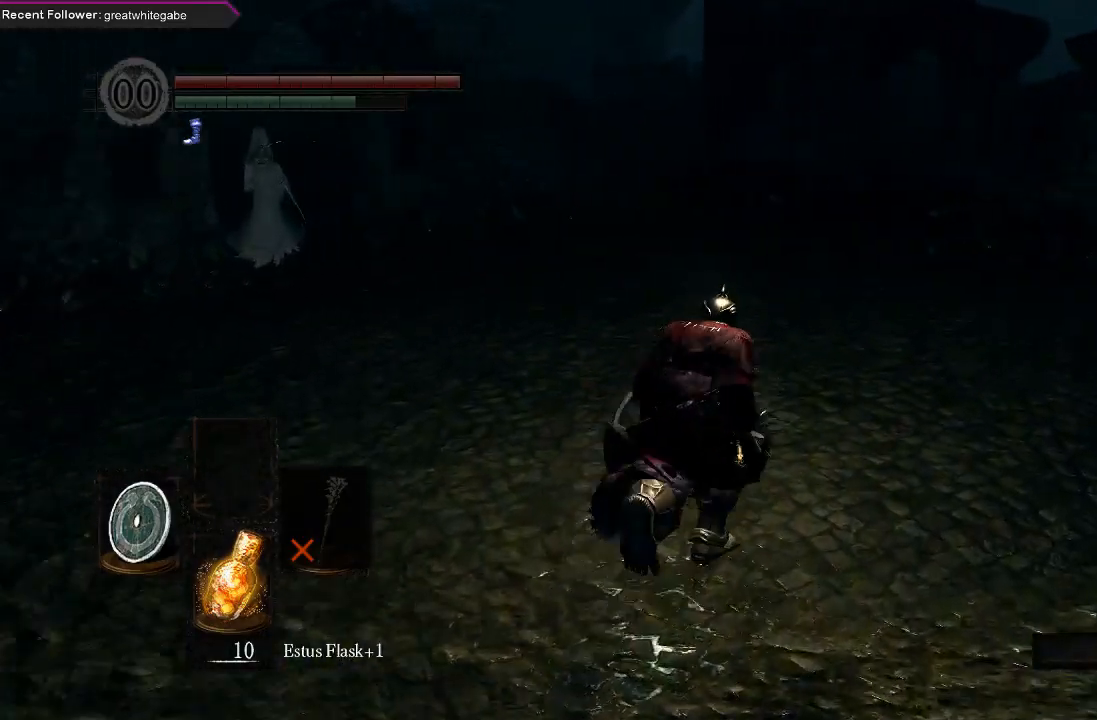
{"buttons": ["B"], "left_stick": "up", "right_stick": "center", "events": []}
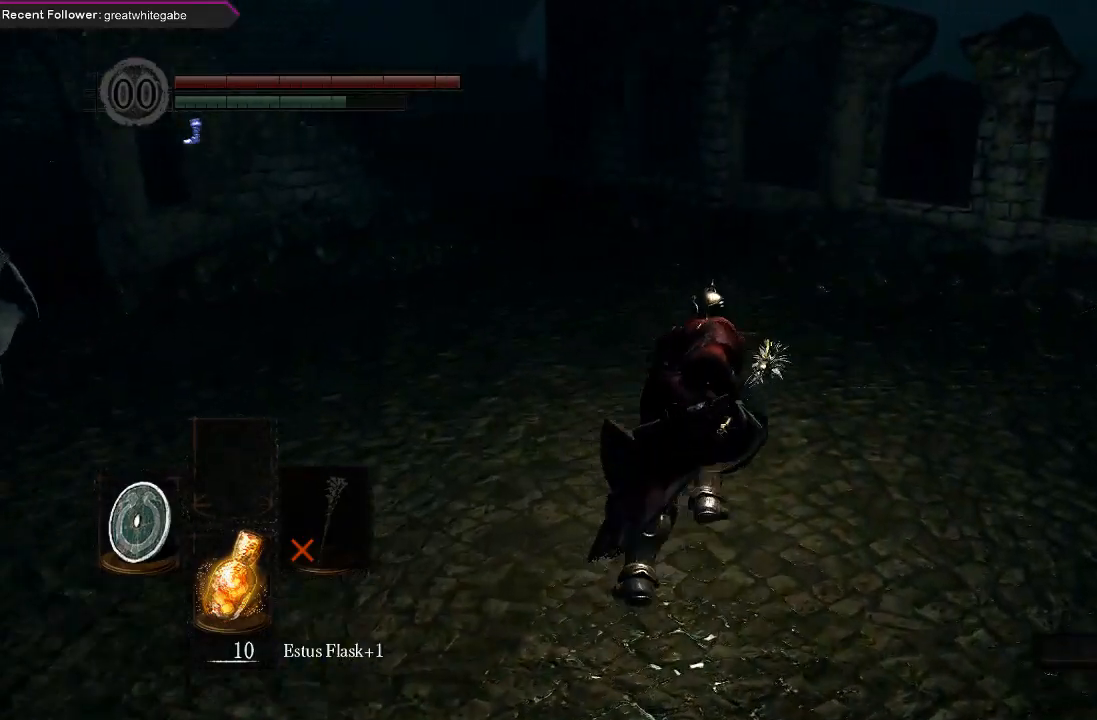
{"buttons": ["B"], "left_stick": "up", "right_stick": "left", "events": [[467, "right_stick", "left"]]}
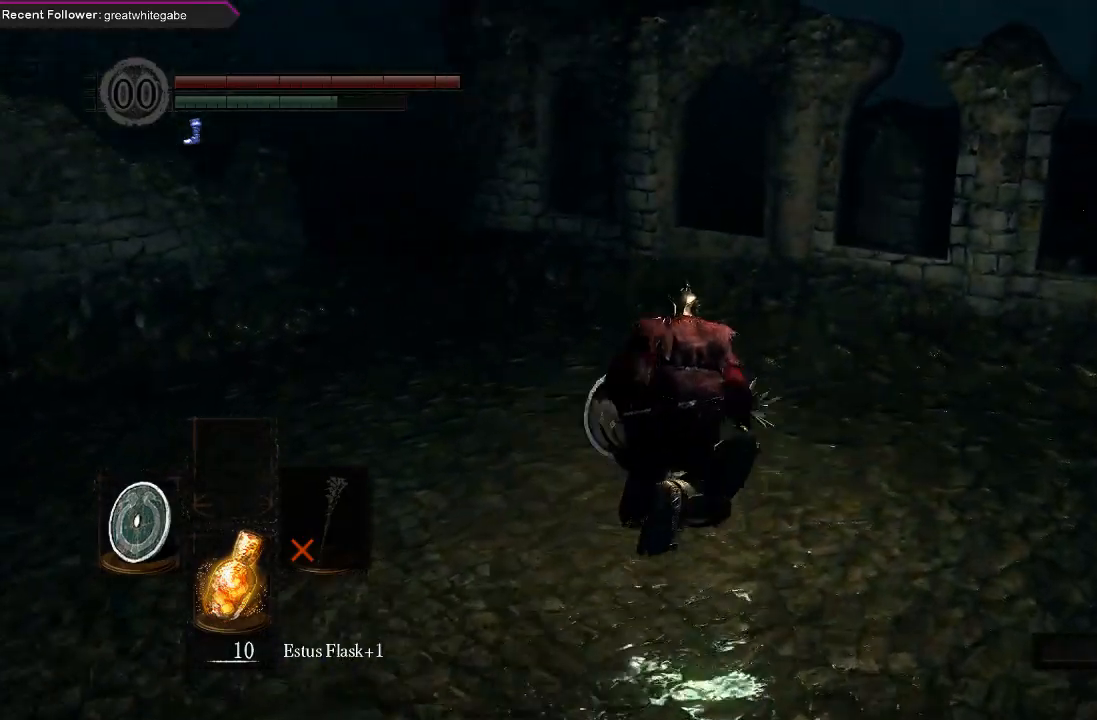
{"buttons": ["B"], "left_stick": "up", "right_stick": "left", "events": [[200, "right_stick", "center"], [433, "right_stick", "left"]]}
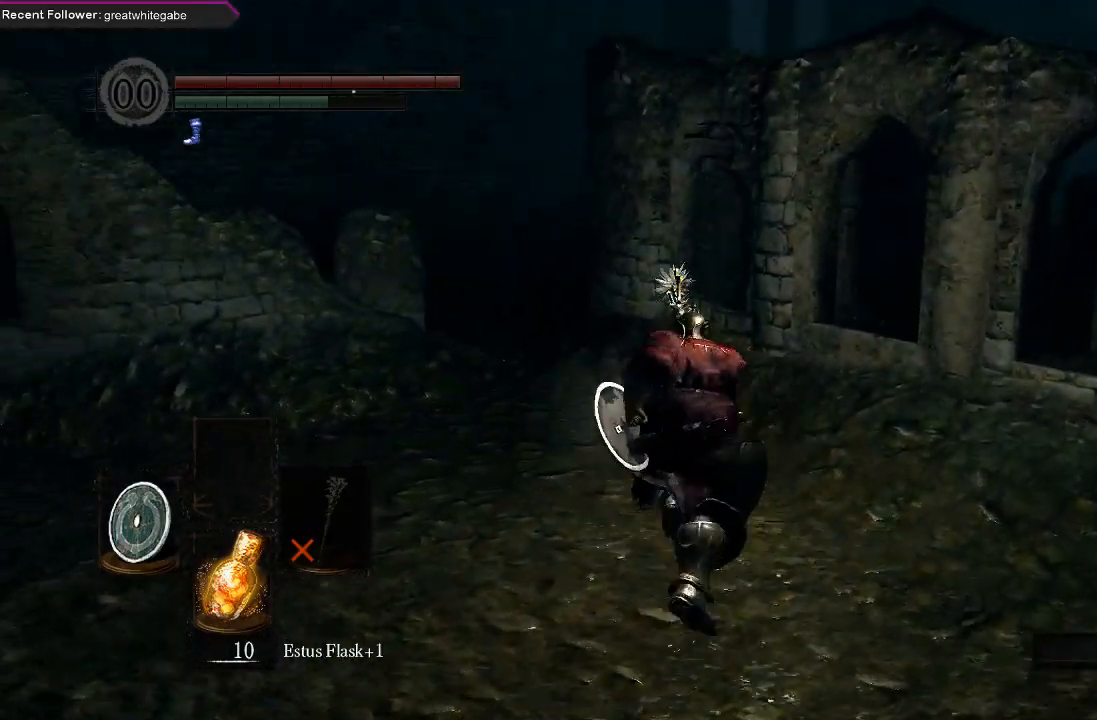
{"buttons": ["B"], "left_stick": "up", "right_stick": "center", "events": [[100, "right_stick", "center"]]}
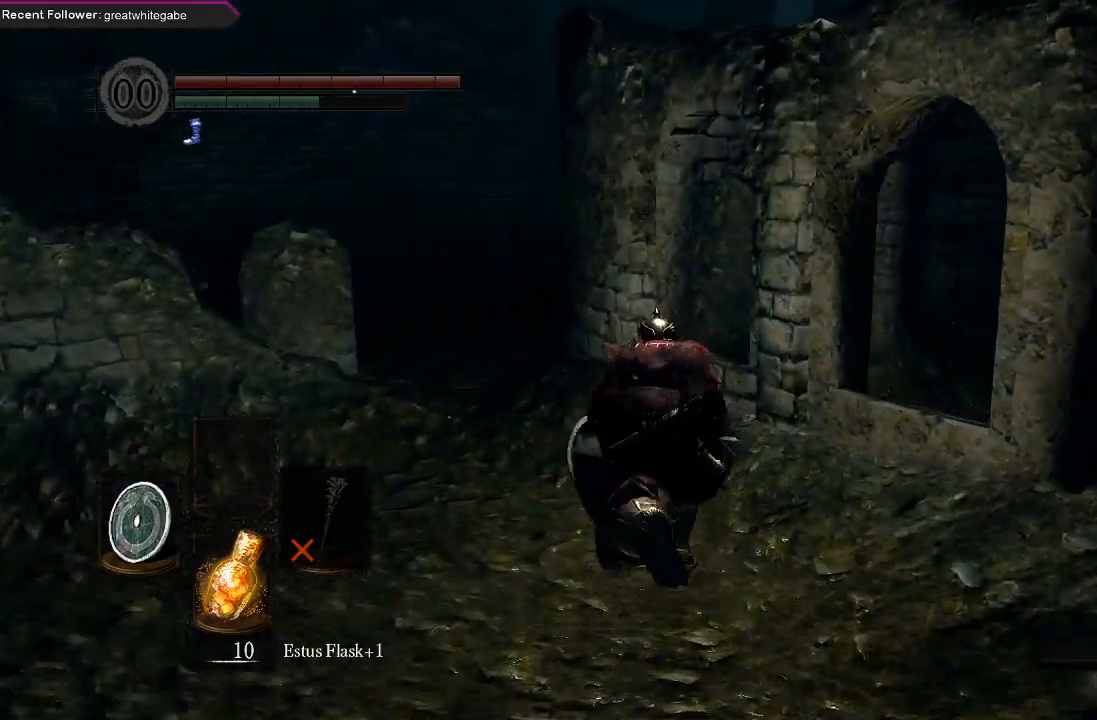
{"buttons": ["B"], "left_stick": "up", "right_stick": "center", "events": [[100, "right_stick", "left"], [333, "right_stick", "center"]]}
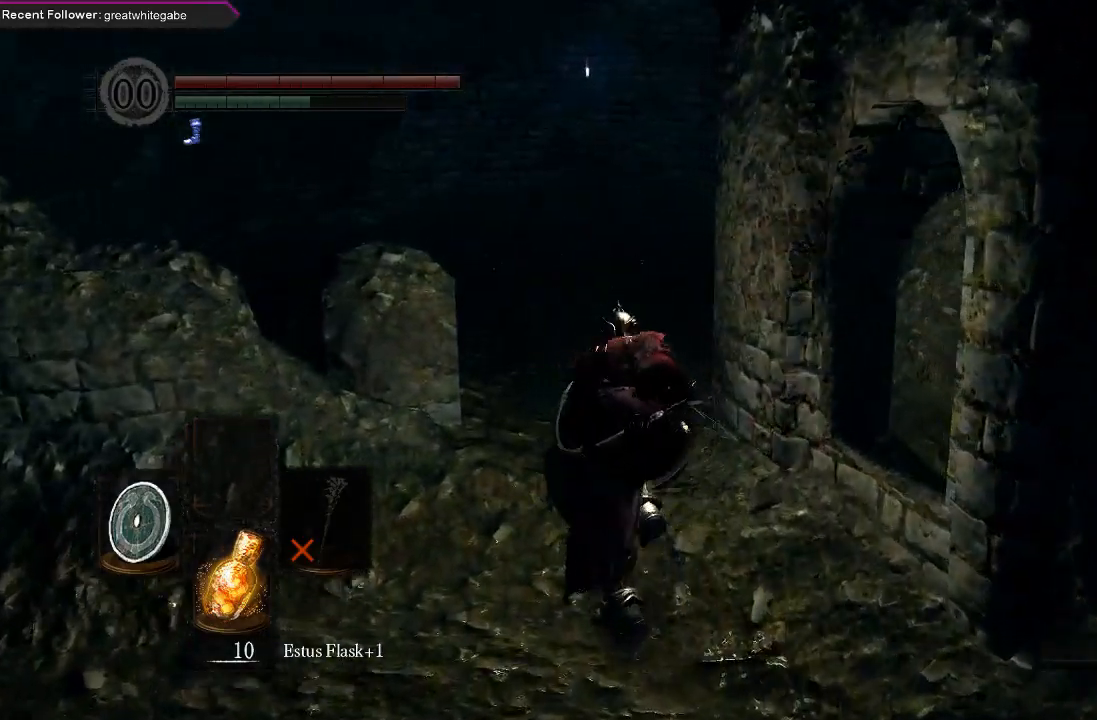
{"buttons": ["B"], "left_stick": "up", "right_stick": "right", "events": [[467, "right_stick", "right"]]}